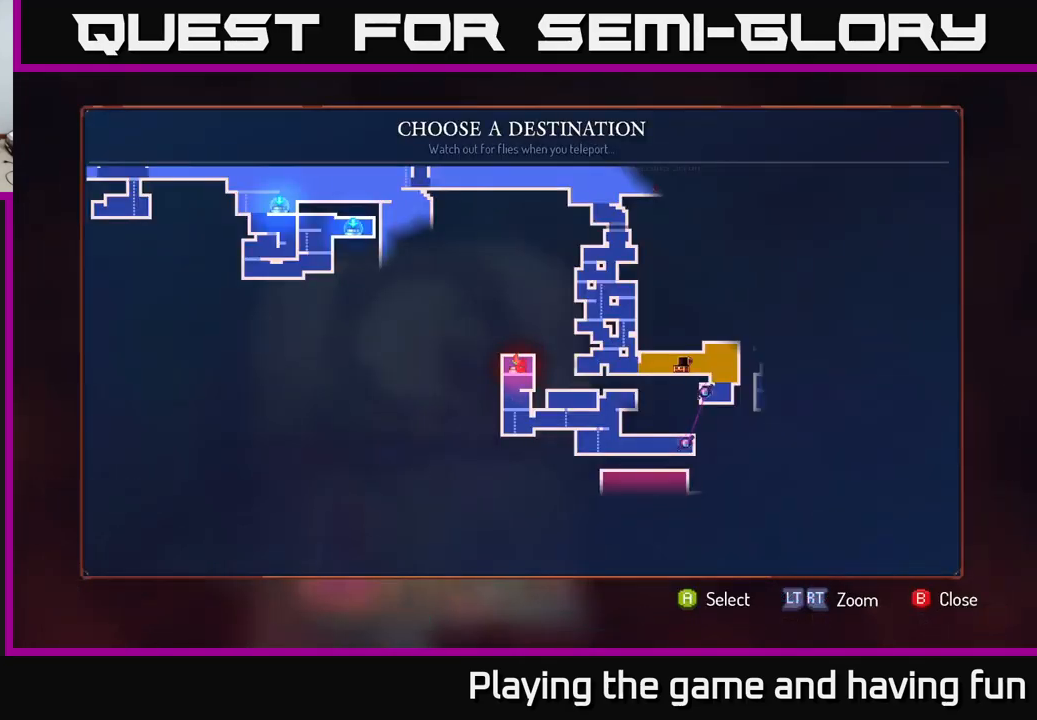
Gameplay with a controller (Xbox layout); each line is a JSON object with the inputs held at the frame after it. "events" lists button and stick changes between this image and that frame as [ms after this image, input, new state], when the widget could be followed in between.
{"buttons": [], "left_stick": "center", "right_stick": "center", "events": []}
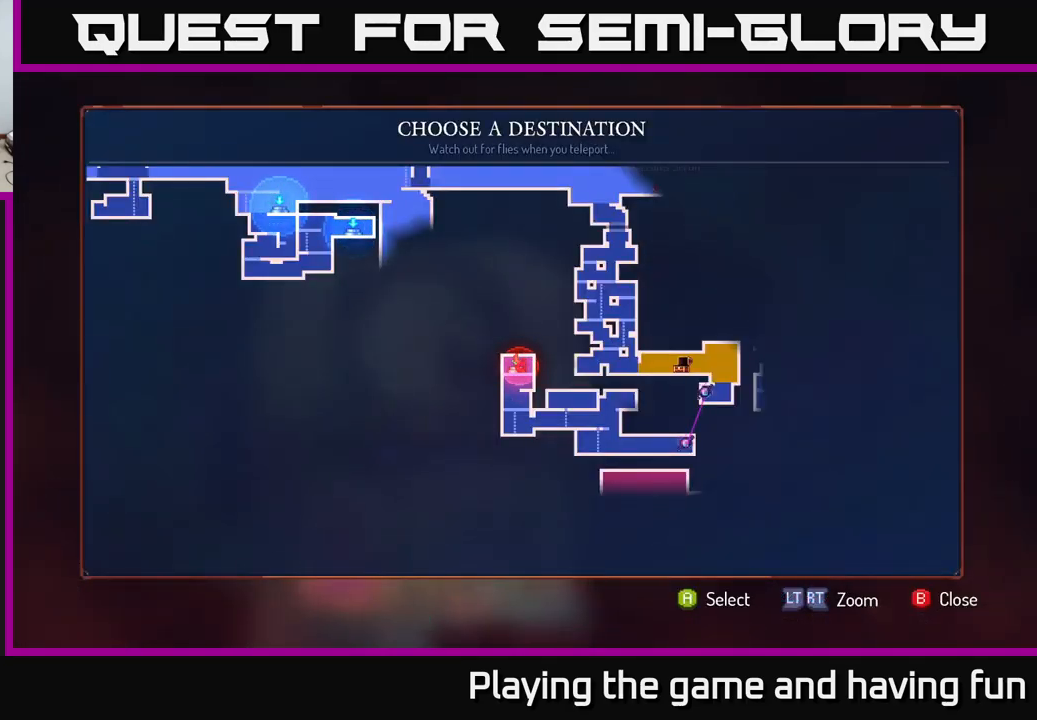
{"buttons": [], "left_stick": "right", "right_stick": "center", "events": [[67, "left_stick", "right"], [267, "left_stick", "center"], [400, "left_stick", "right"]]}
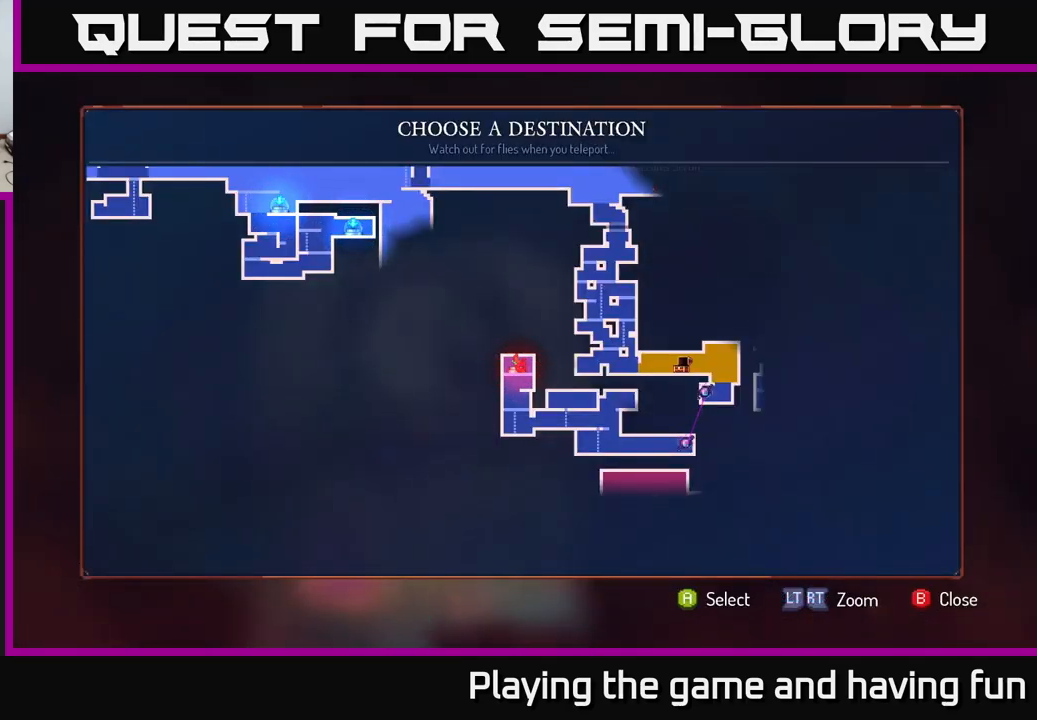
{"buttons": [], "left_stick": "up", "right_stick": "center", "events": [[83, "left_stick", "center"], [333, "left_stick", "up"]]}
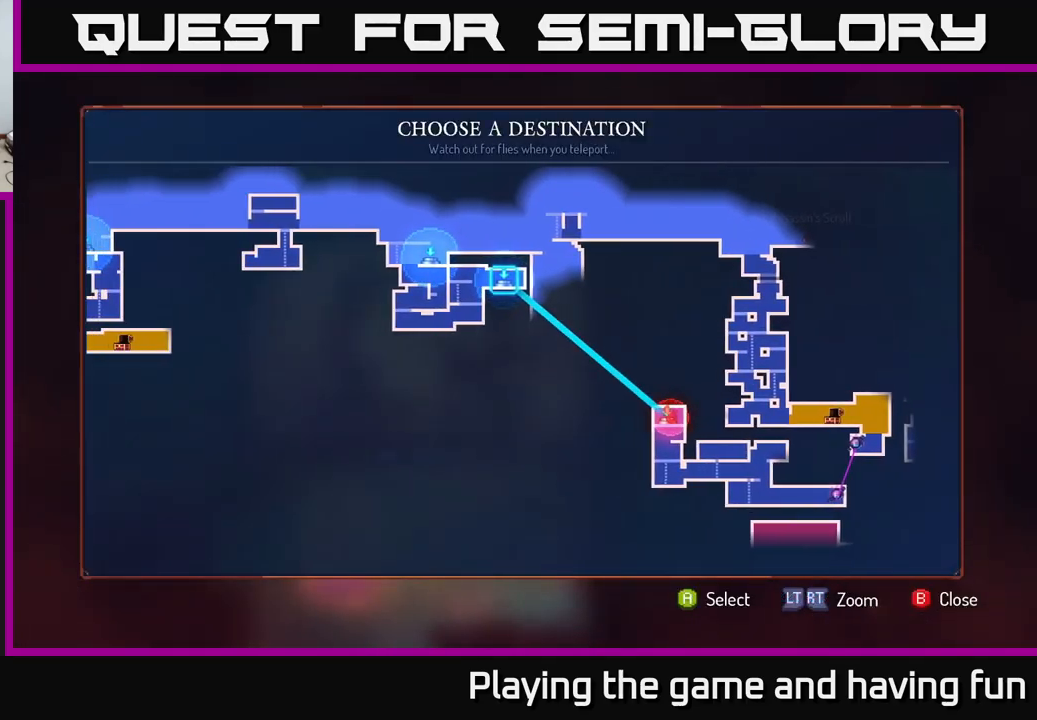
{"buttons": [], "left_stick": "center", "right_stick": "center", "events": [[33, "left_stick", "center"]]}
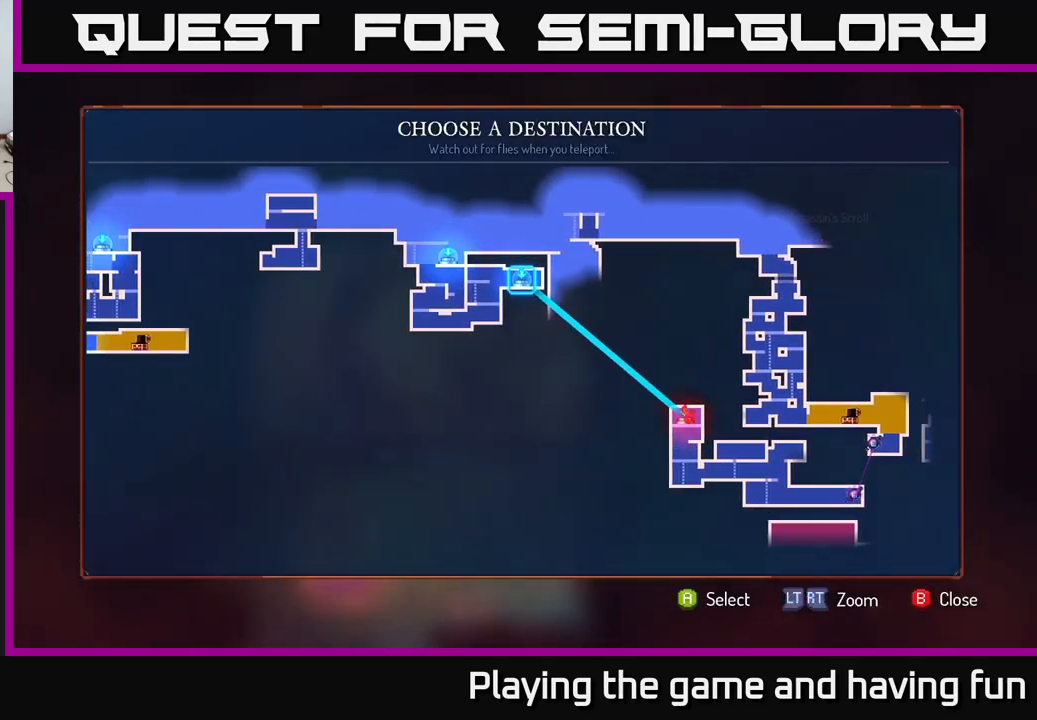
{"buttons": [], "left_stick": "center", "right_stick": "center", "events": []}
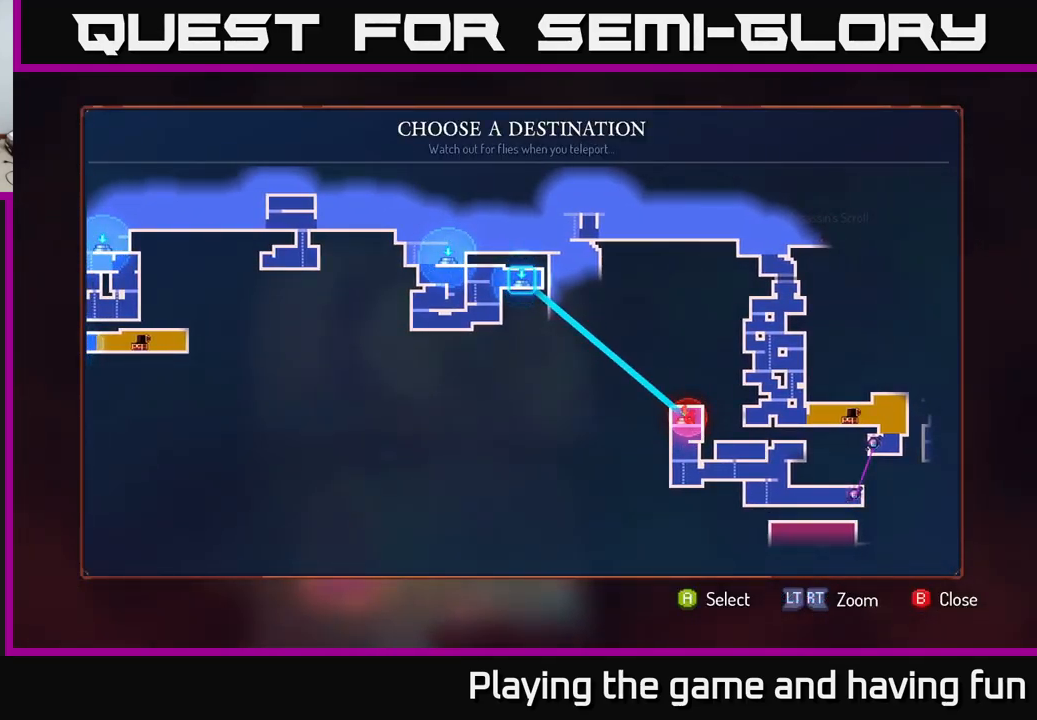
{"buttons": [], "left_stick": "center", "right_stick": "center", "events": []}
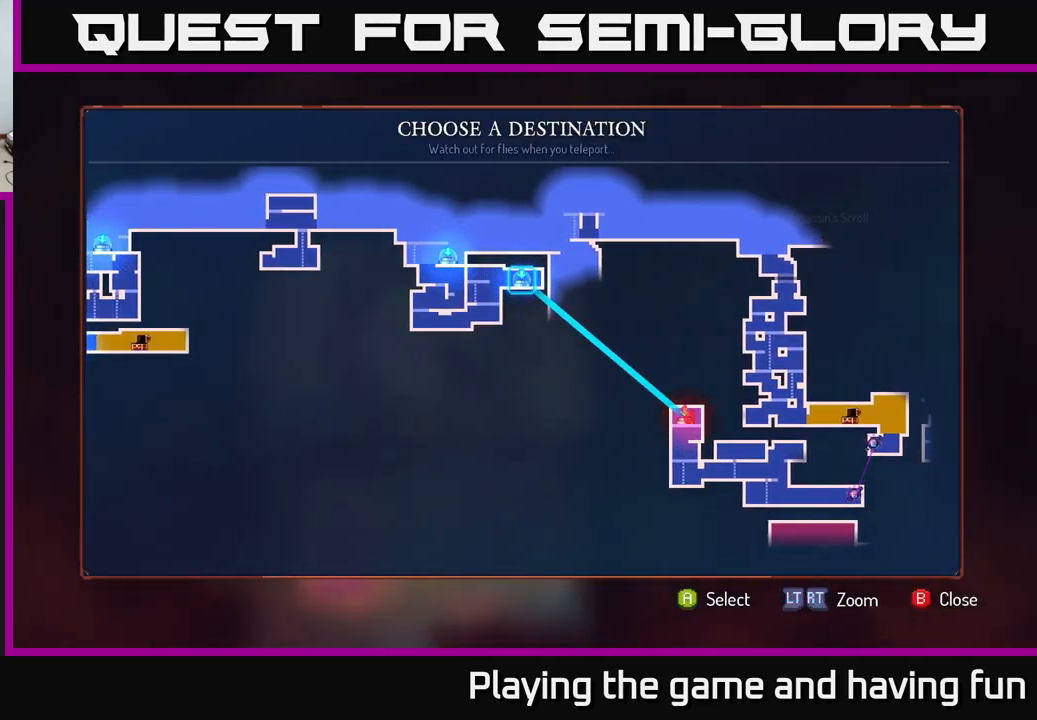
{"buttons": [], "left_stick": "center", "right_stick": "center", "events": []}
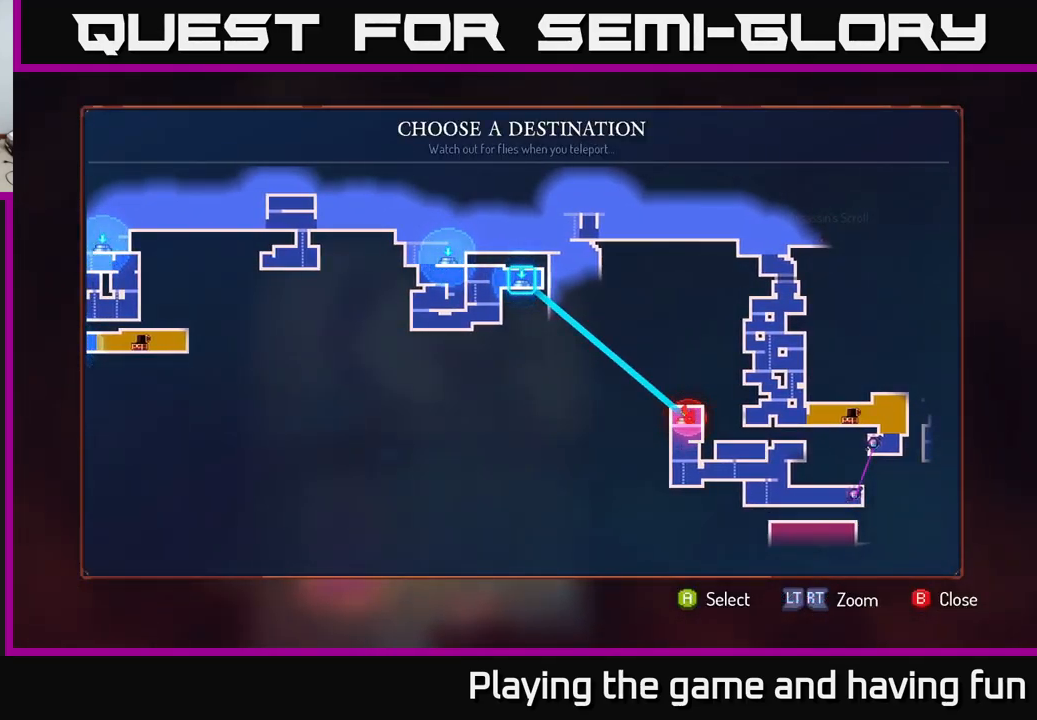
{"buttons": [], "left_stick": "up-left", "right_stick": "center", "events": [[450, "left_stick", "up-left"]]}
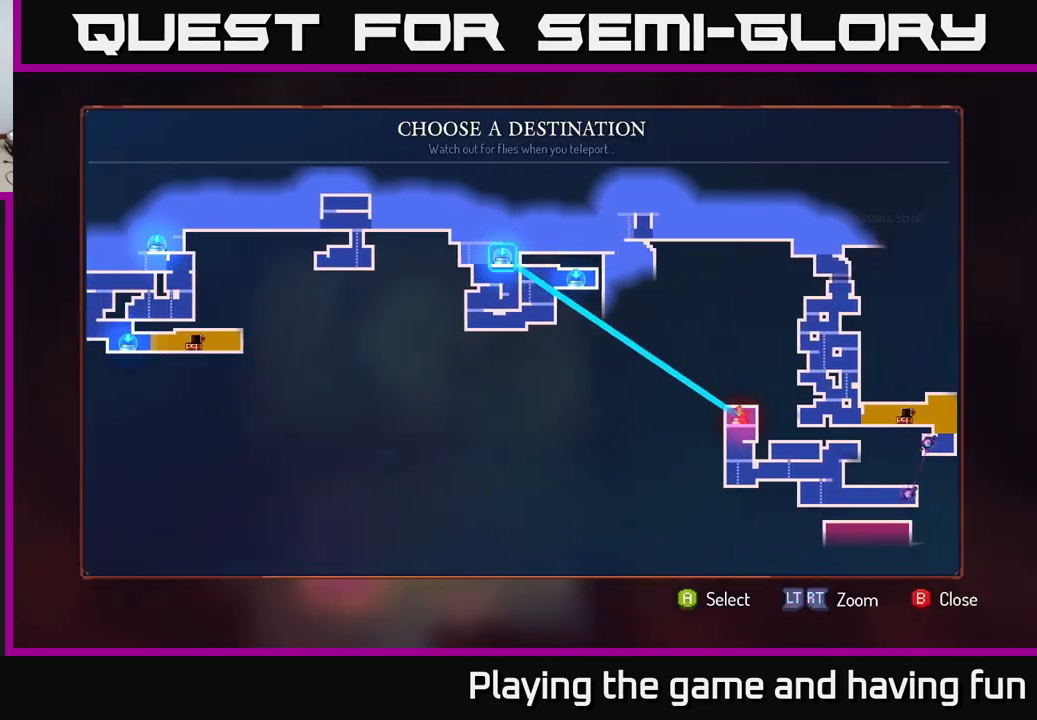
{"buttons": [], "left_stick": "center", "right_stick": "center", "events": [[100, "left_stick", "center"]]}
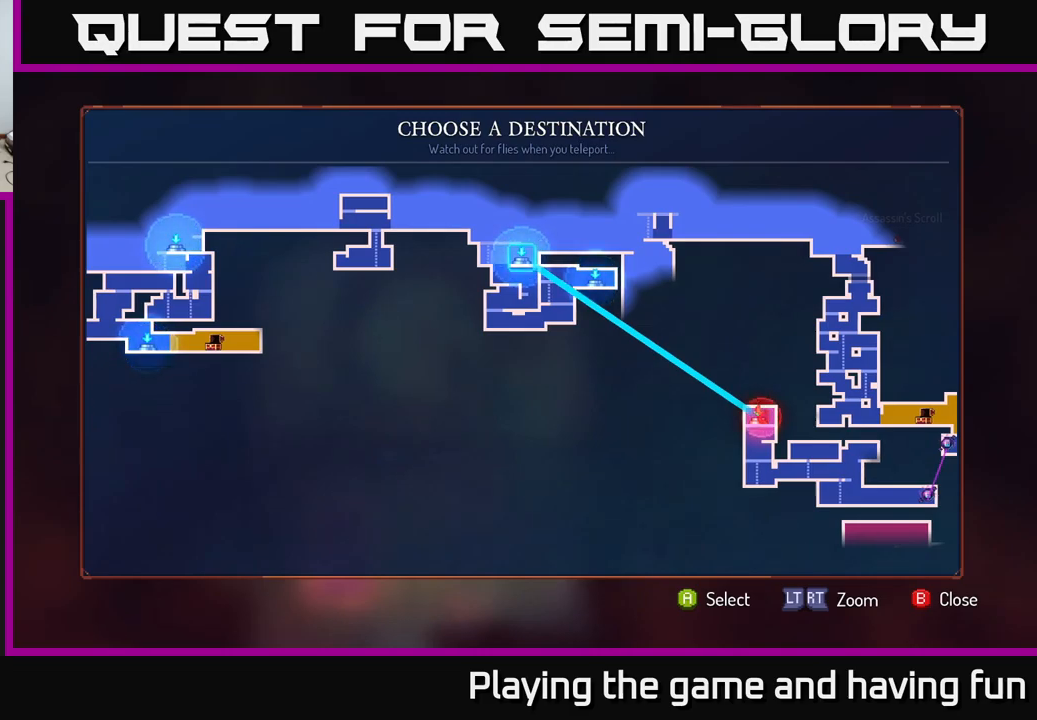
{"buttons": [], "left_stick": "center", "right_stick": "center", "events": []}
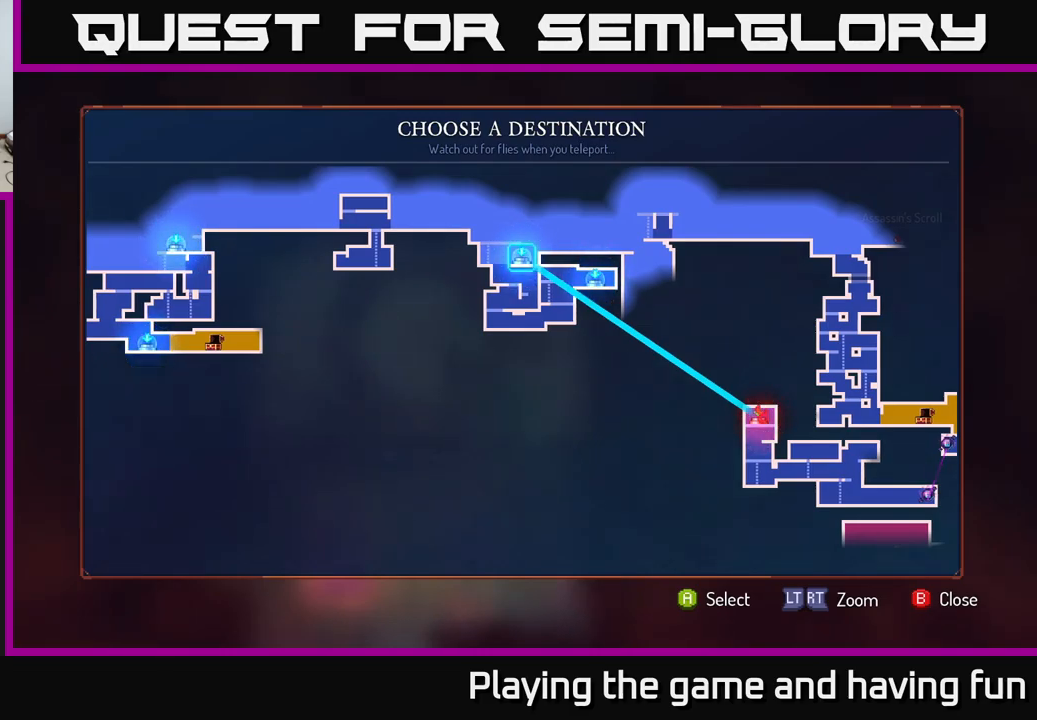
{"buttons": [], "left_stick": "up-right", "right_stick": "center", "events": [[67, "A", "down"], [167, "A", "up"], [367, "left_stick", "right"], [450, "left_stick", "up-right"]]}
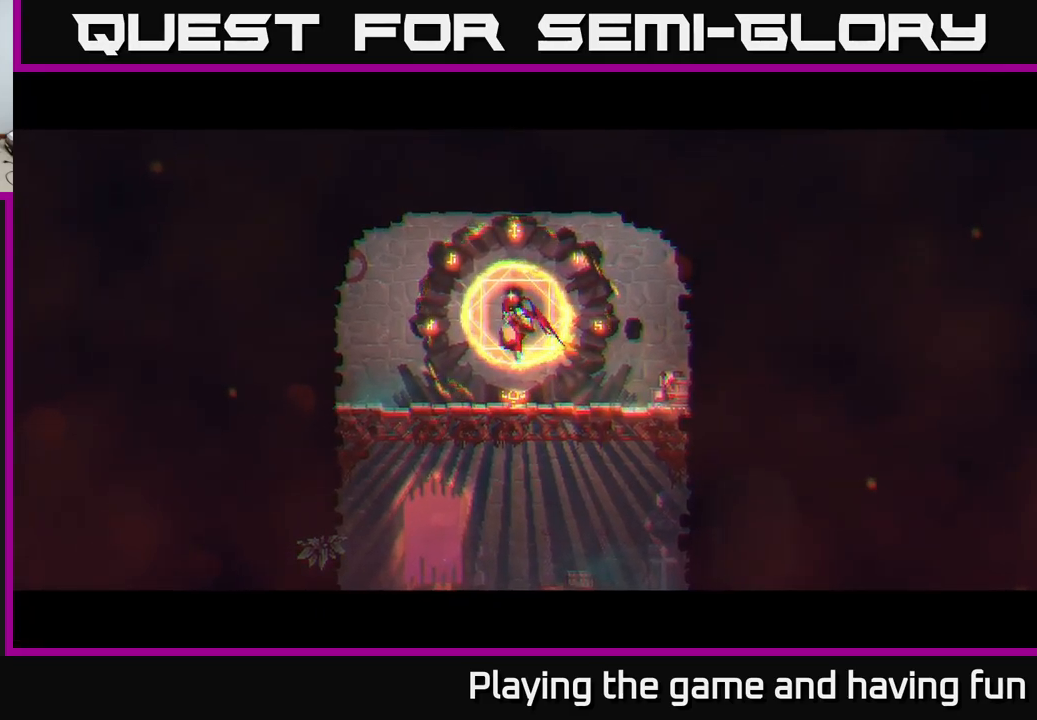
{"buttons": [], "left_stick": "up-right", "right_stick": "center", "events": []}
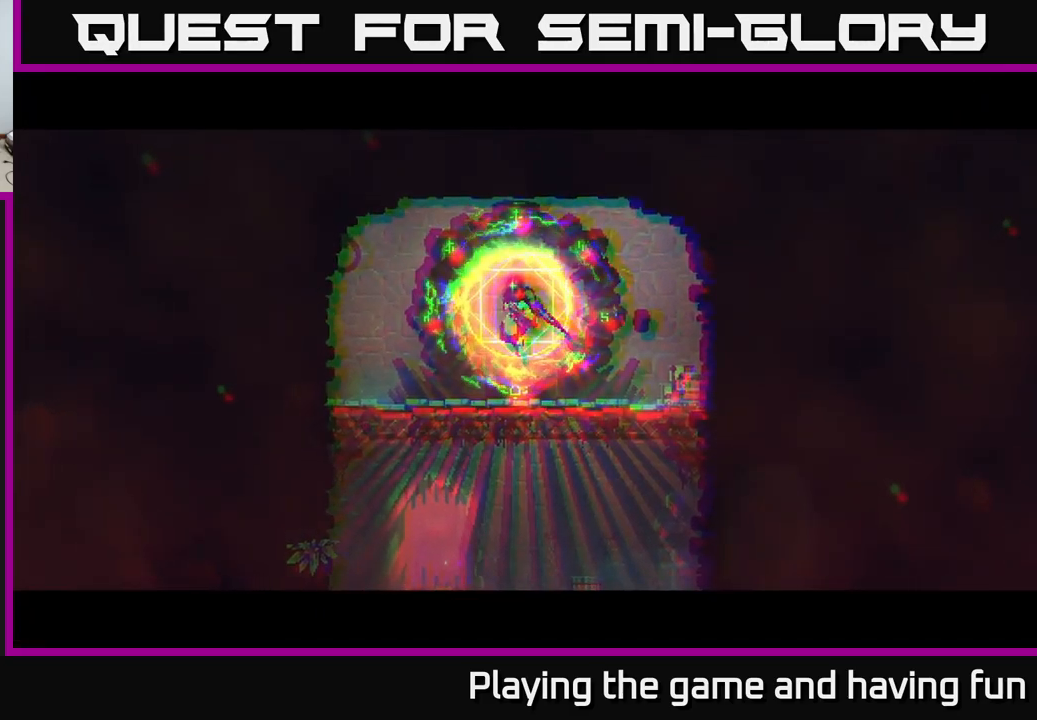
{"buttons": [], "left_stick": "up-right", "right_stick": "center", "events": []}
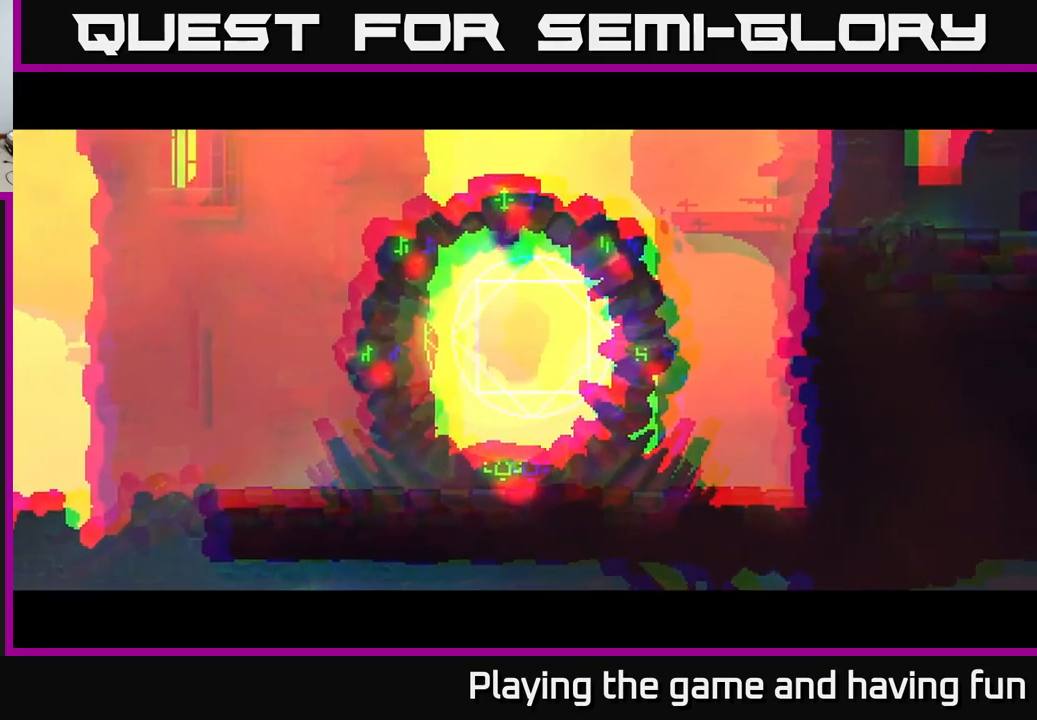
{"buttons": [], "left_stick": "right", "right_stick": "center", "events": [[200, "left_stick", "right"]]}
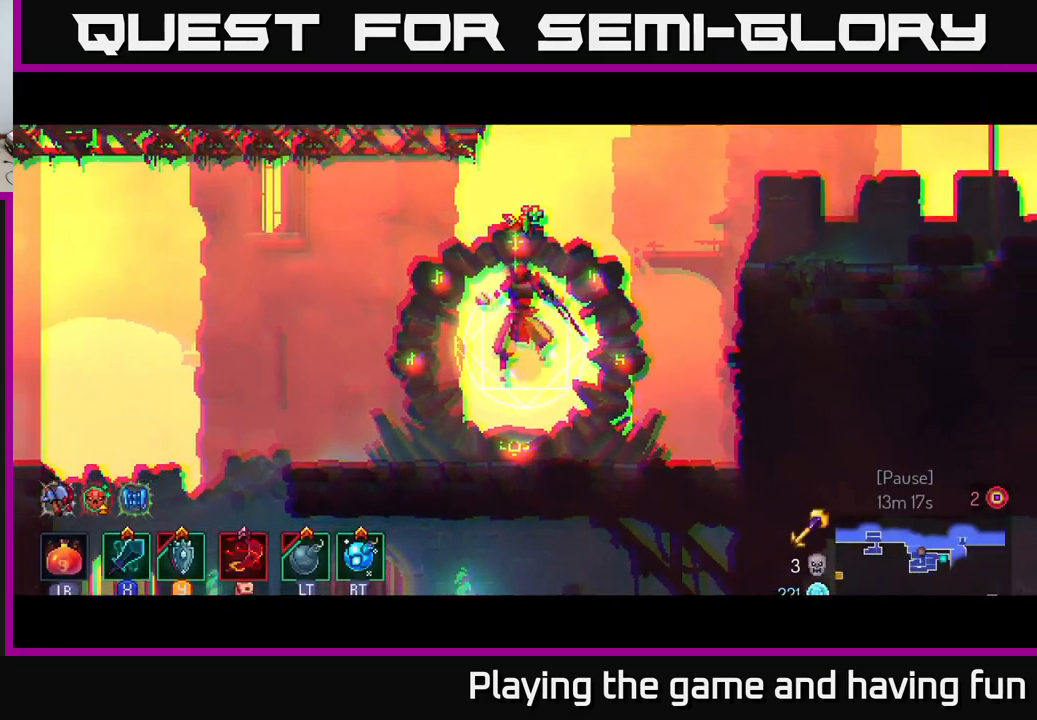
{"buttons": [], "left_stick": "right", "right_stick": "center", "events": []}
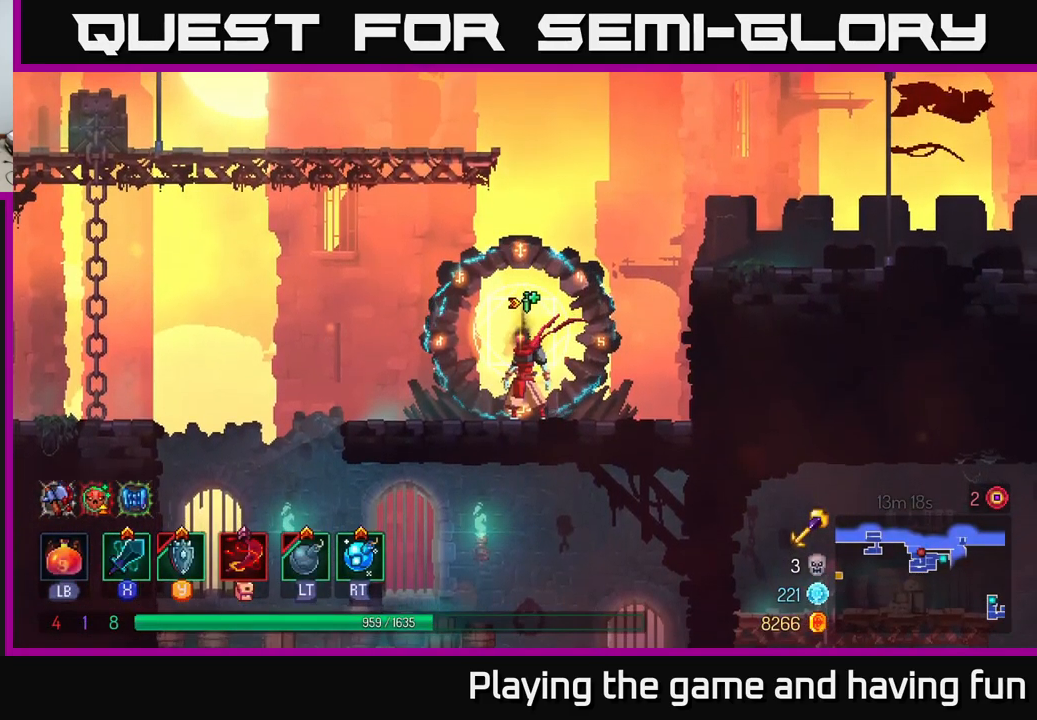
{"buttons": ["A"], "left_stick": "right", "right_stick": "center", "events": [[33, "A", "down"], [100, "A", "up"], [217, "A", "down"], [333, "A", "up"], [400, "A", "down"]]}
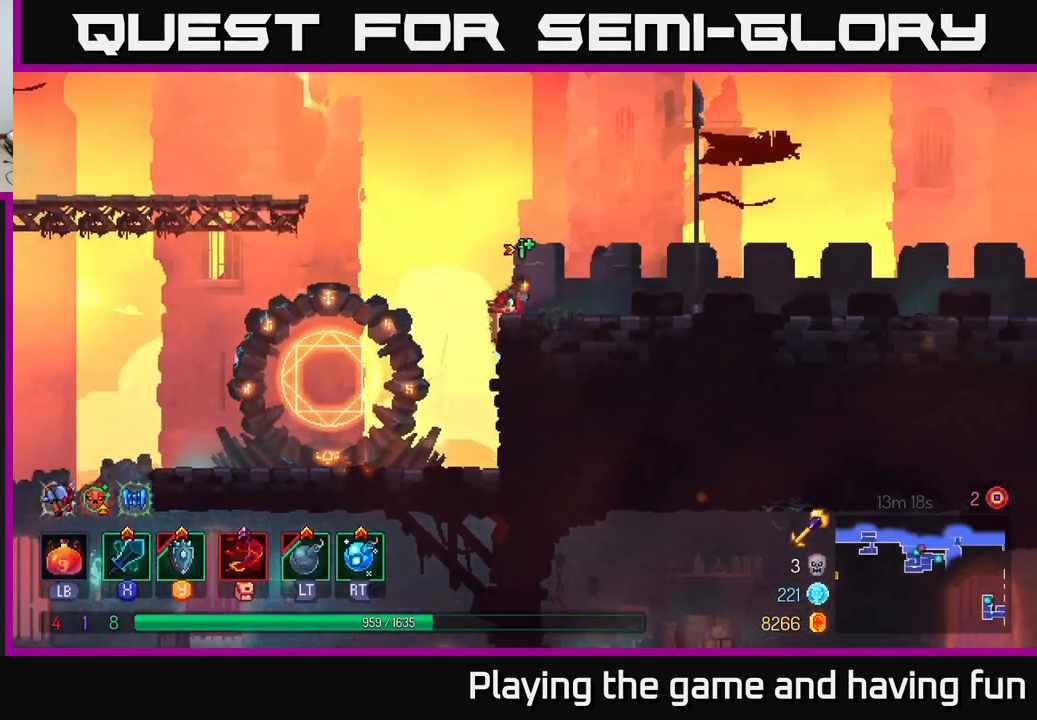
{"buttons": [], "left_stick": "right", "right_stick": "center", "events": [[17, "A", "up"], [117, "B", "down"], [267, "B", "up"]]}
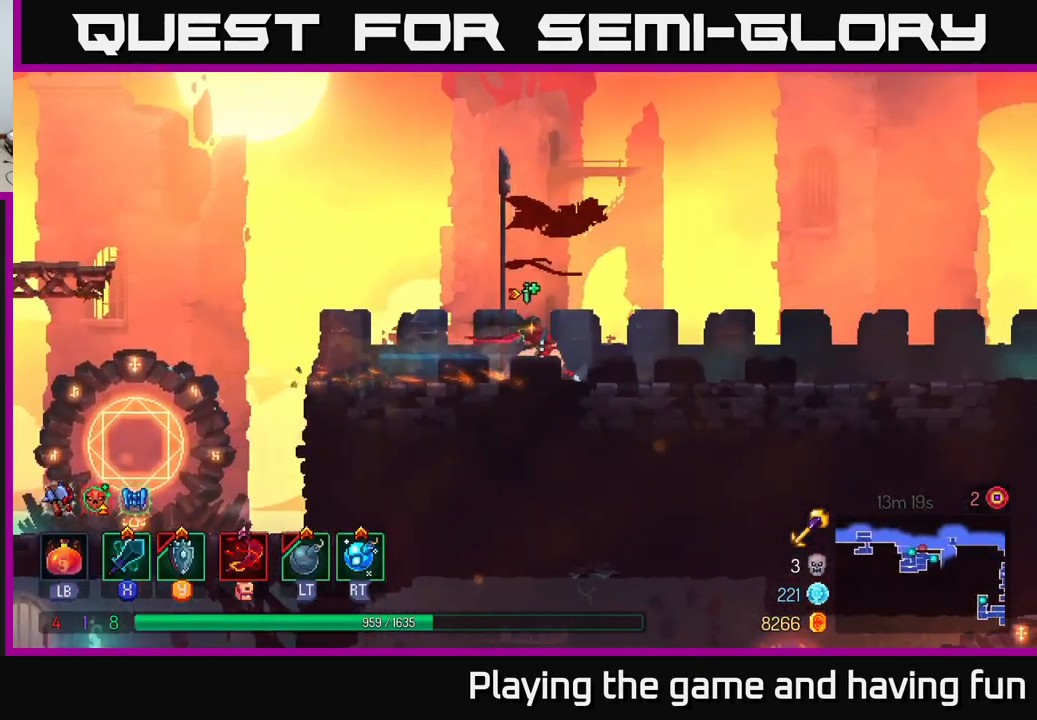
{"buttons": [], "left_stick": "right", "right_stick": "center", "events": []}
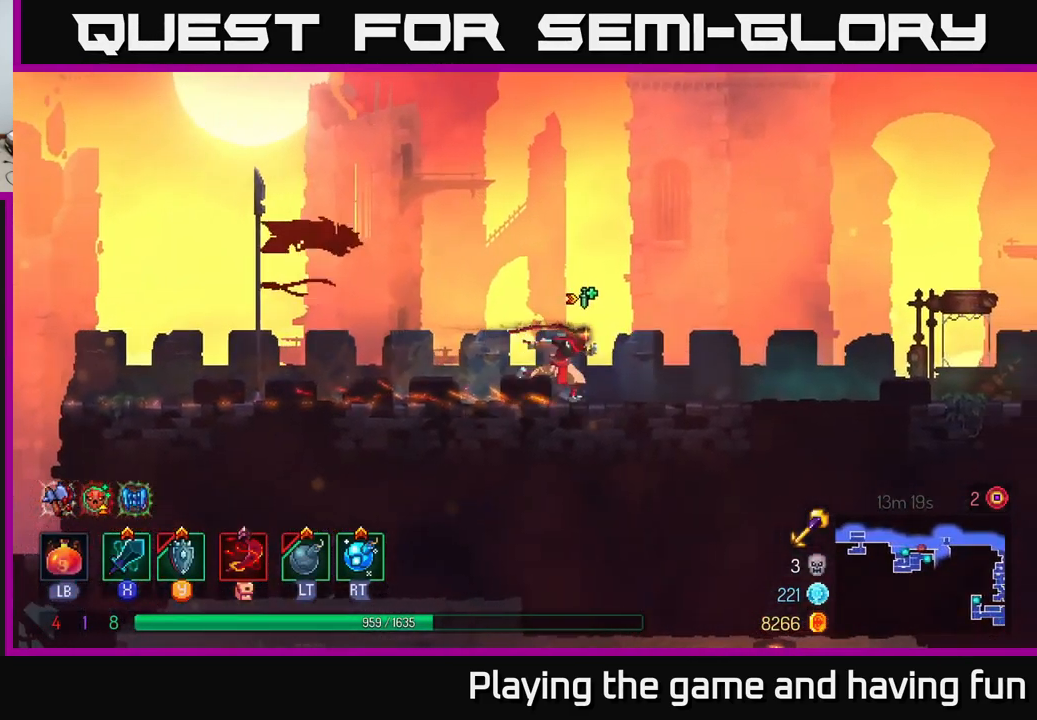
{"buttons": [], "left_stick": "right", "right_stick": "center", "events": []}
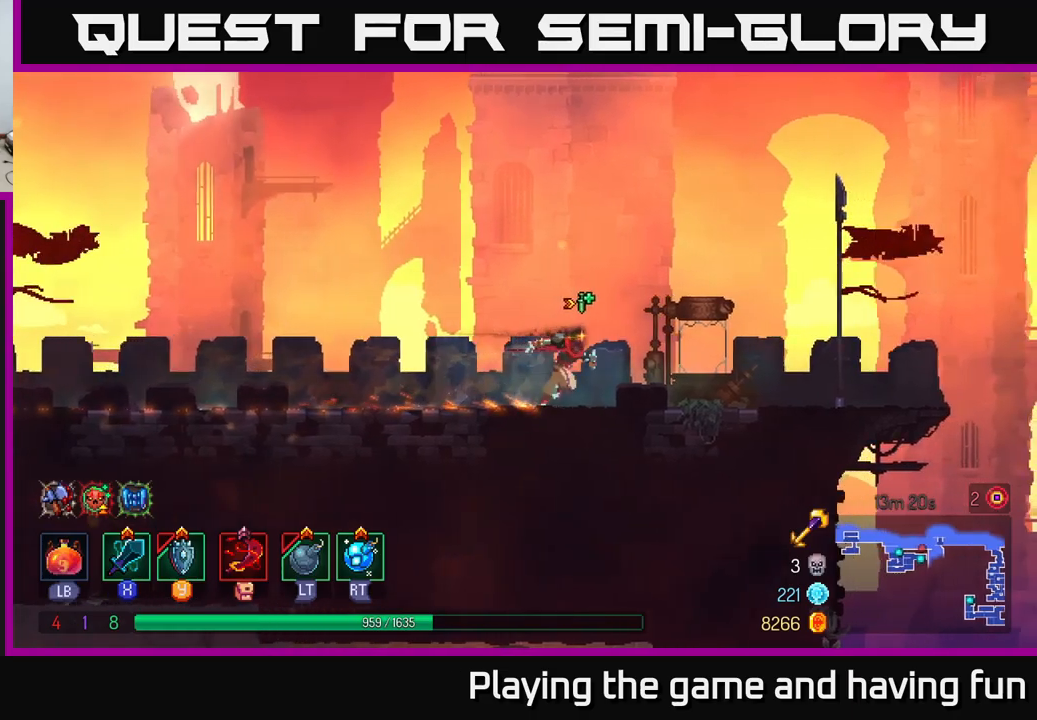
{"buttons": [], "left_stick": "right", "right_stick": "center", "events": []}
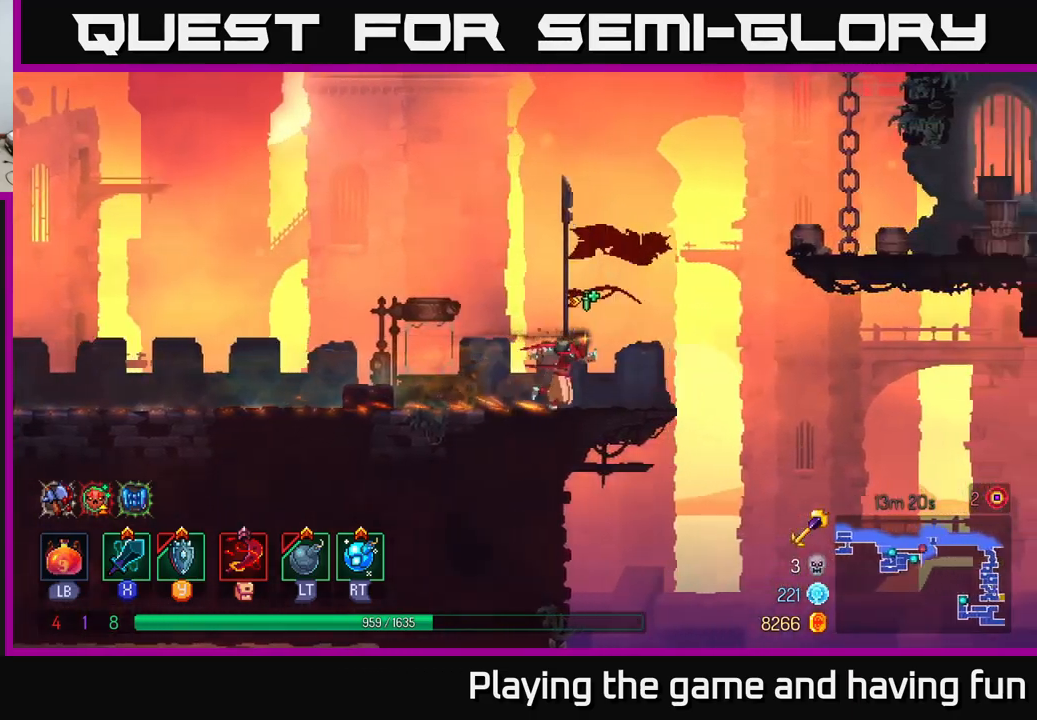
{"buttons": [], "left_stick": "right", "right_stick": "center", "events": [[167, "A", "down"], [300, "A", "up"]]}
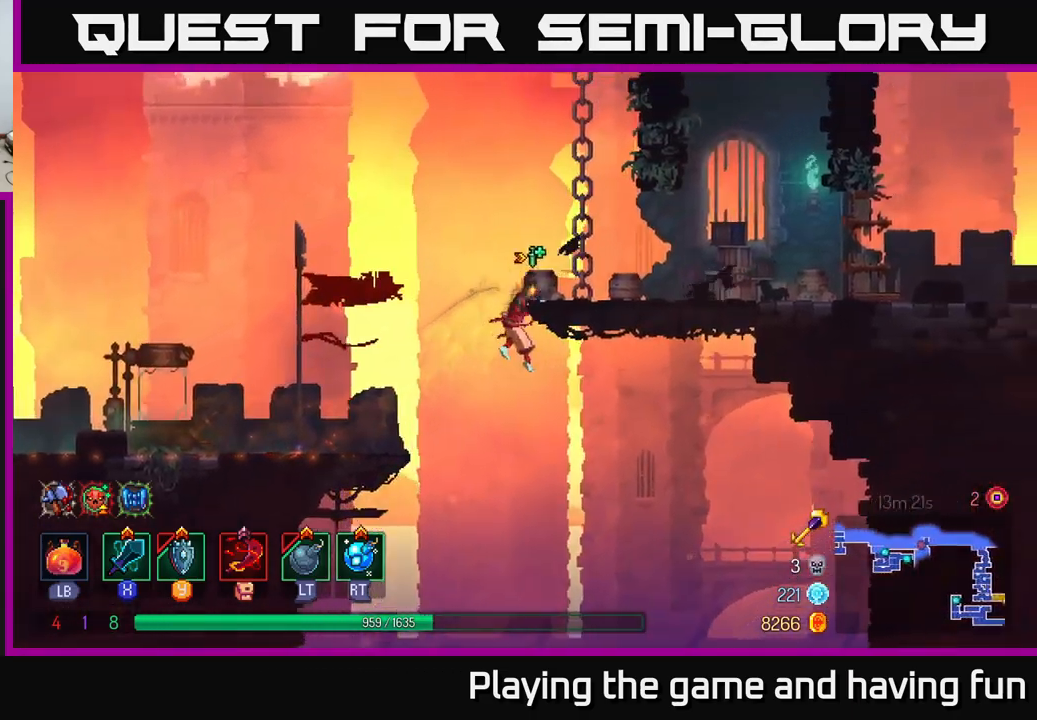
{"buttons": [], "left_stick": "right", "right_stick": "center", "events": [[284, "B", "down"], [434, "B", "up"]]}
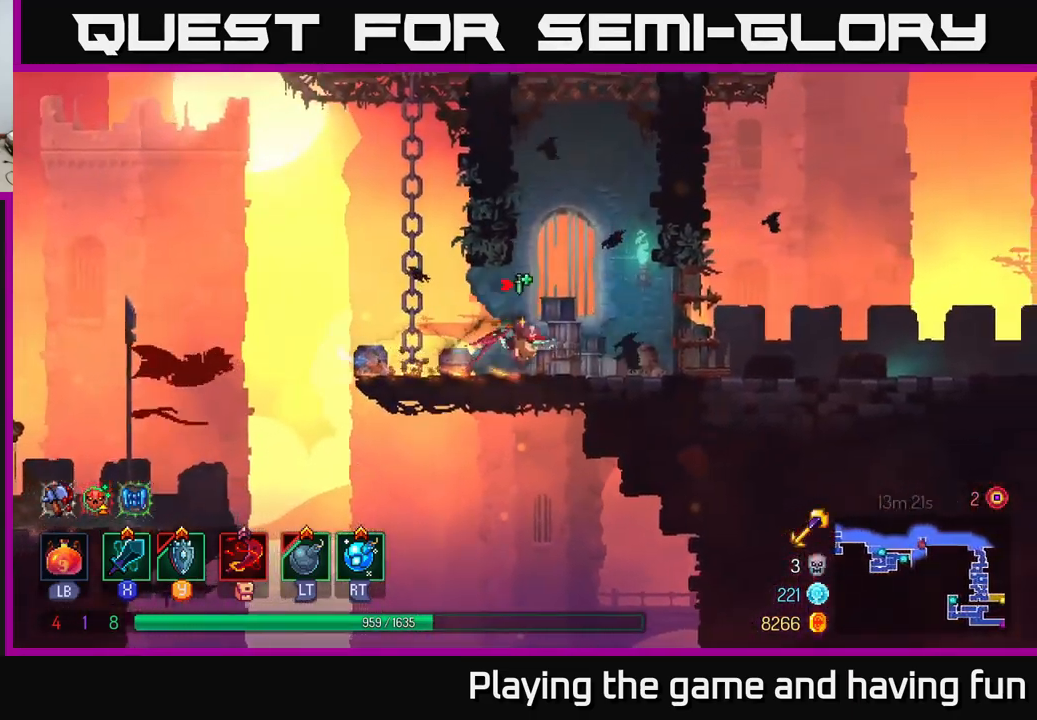
{"buttons": [], "left_stick": "right", "right_stick": "center", "events": []}
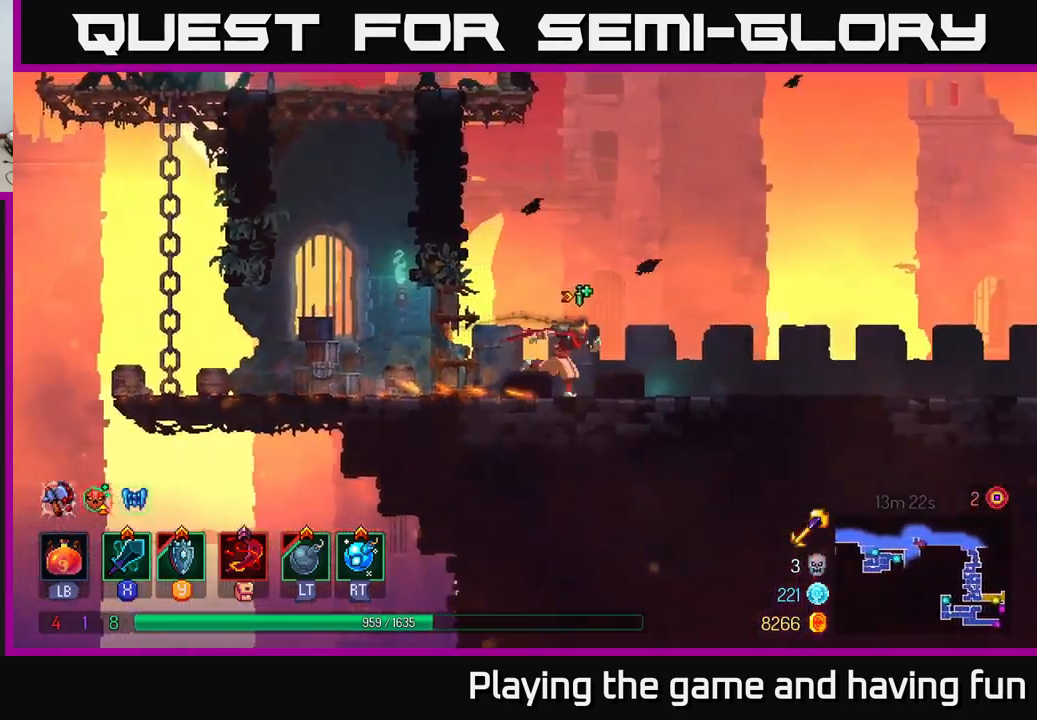
{"buttons": [], "left_stick": "right", "right_stick": "center", "events": []}
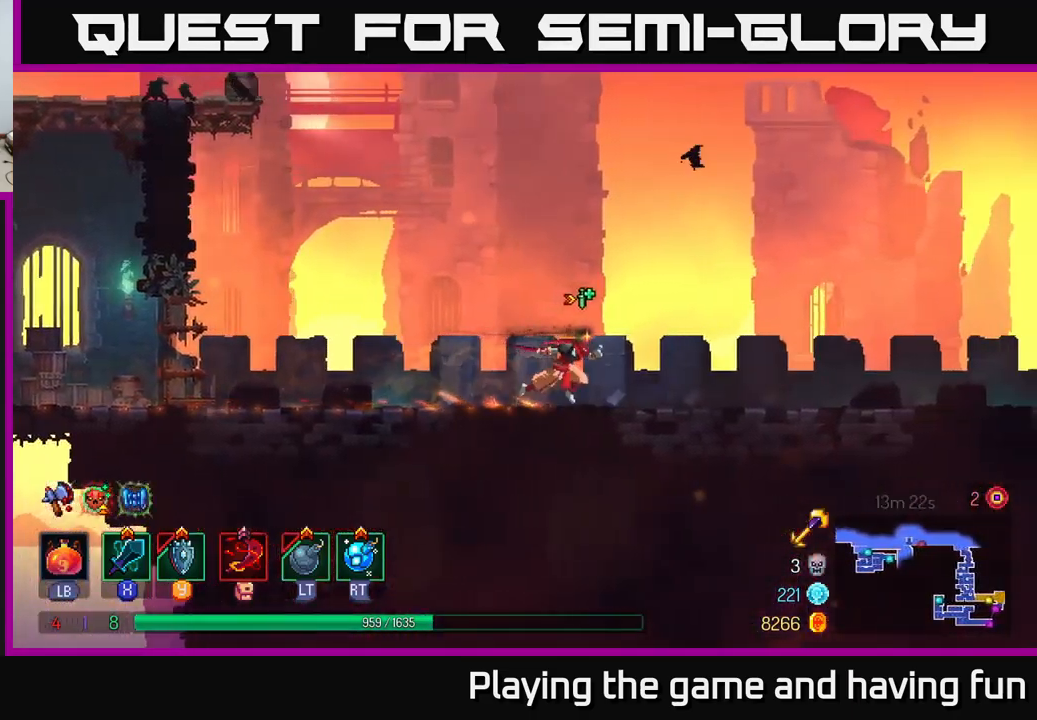
{"buttons": [], "left_stick": "right", "right_stick": "center", "events": []}
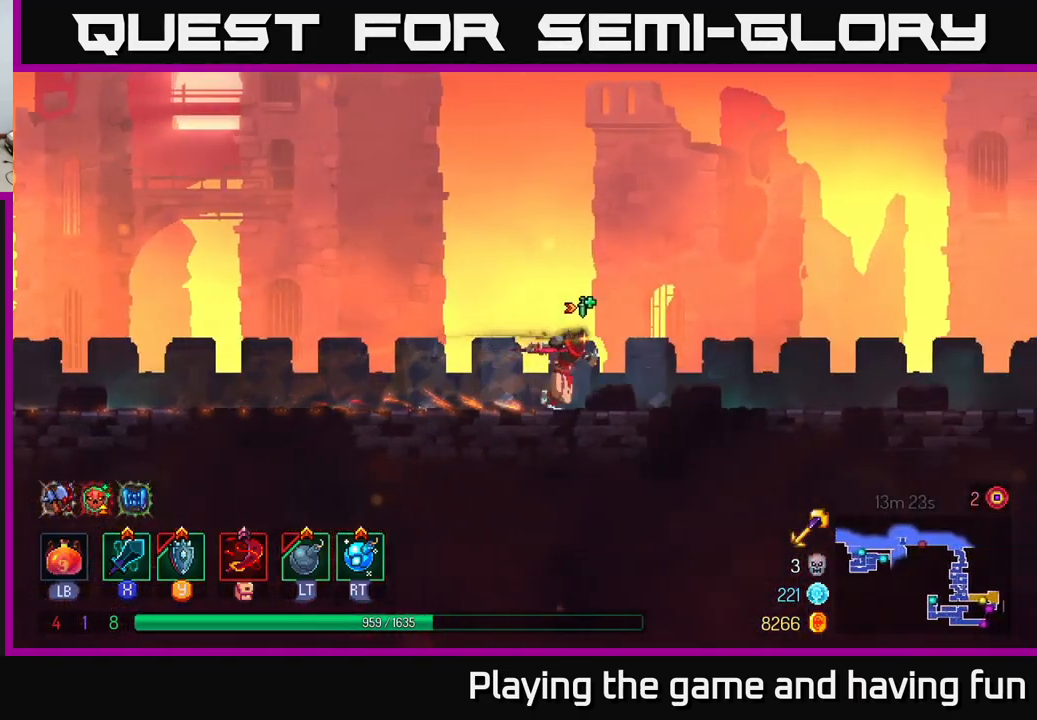
{"buttons": [], "left_stick": "right", "right_stick": "center", "events": []}
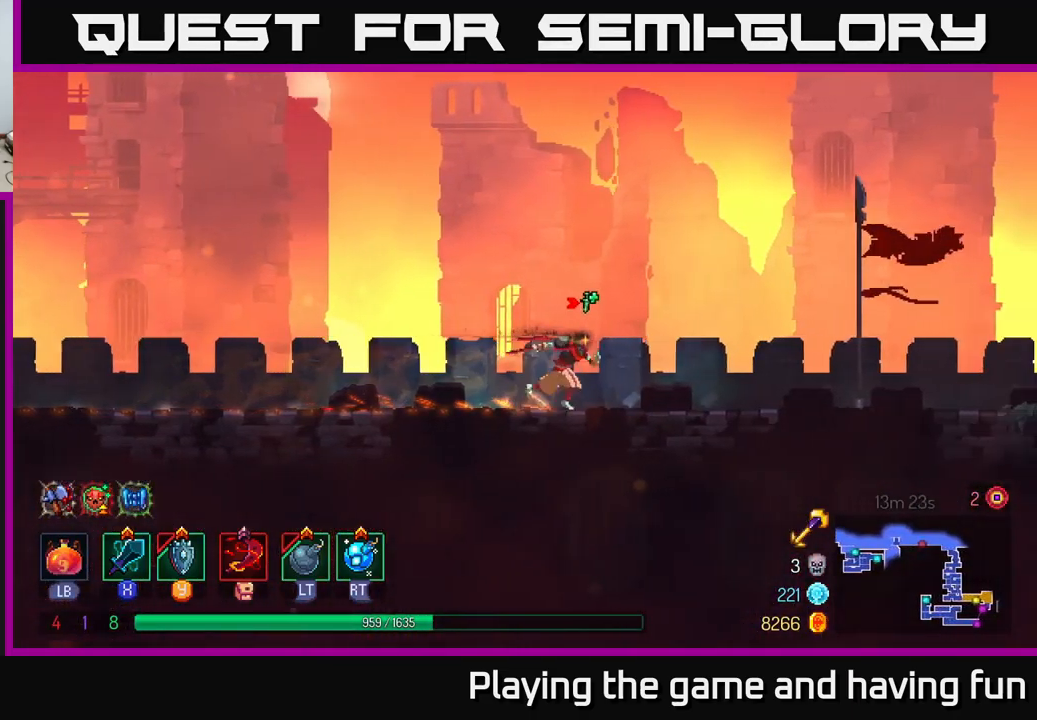
{"buttons": [], "left_stick": "right", "right_stick": "center", "events": []}
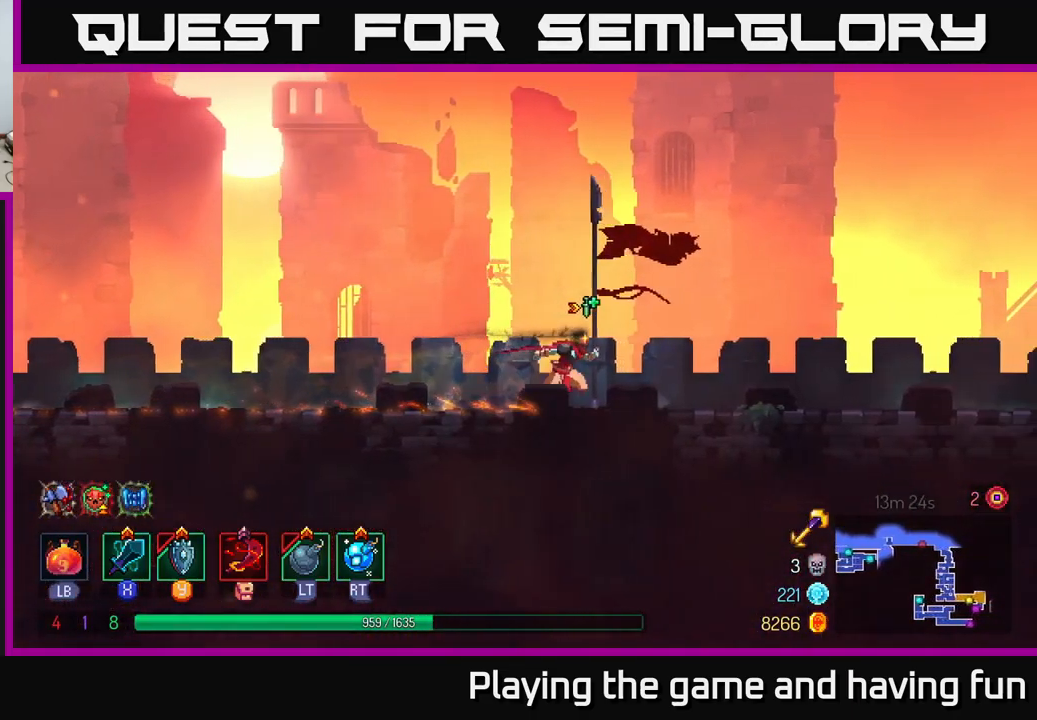
{"buttons": [], "left_stick": "right", "right_stick": "center", "events": []}
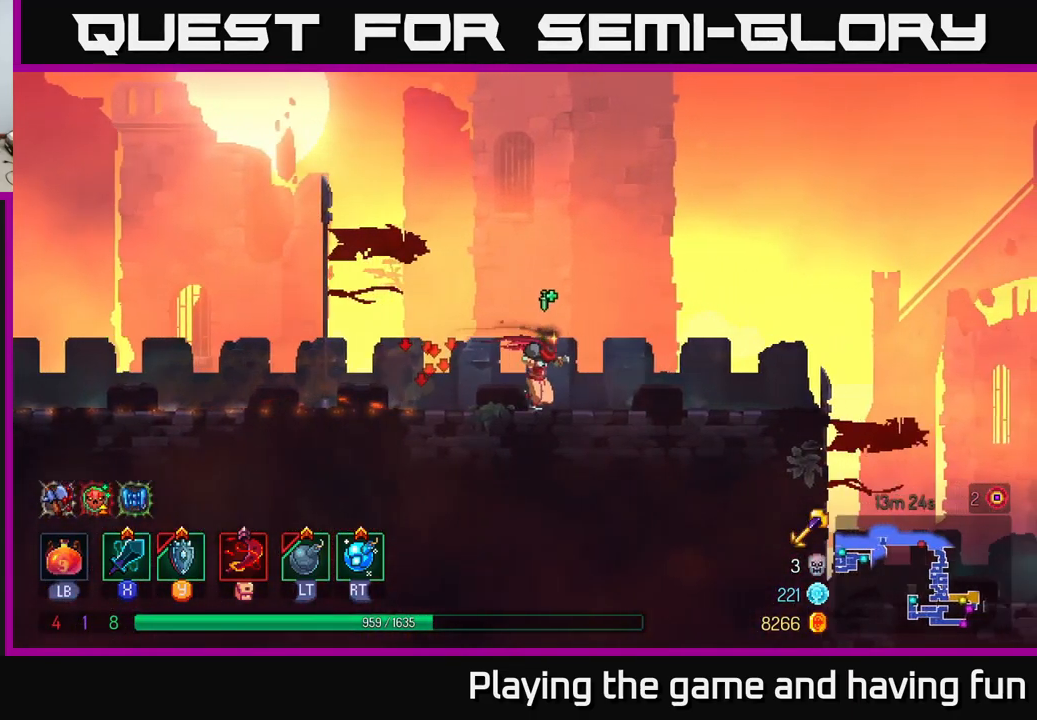
{"buttons": [], "left_stick": "right", "right_stick": "center", "events": []}
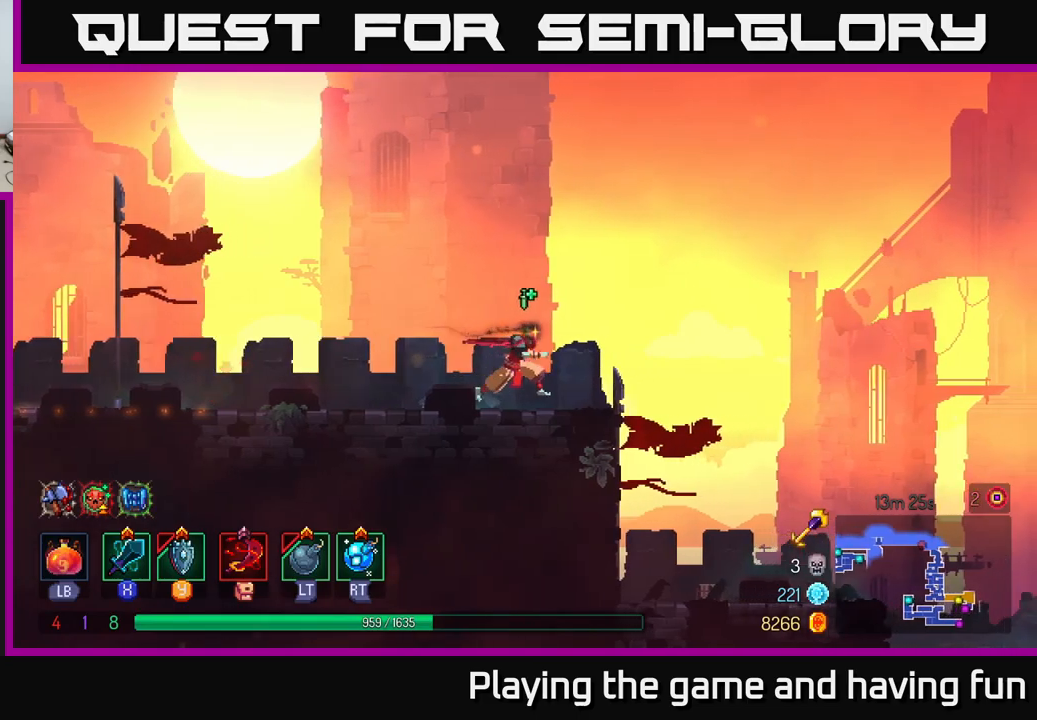
{"buttons": [], "left_stick": "right", "right_stick": "center", "events": [[217, "A", "down"], [267, "A", "up"]]}